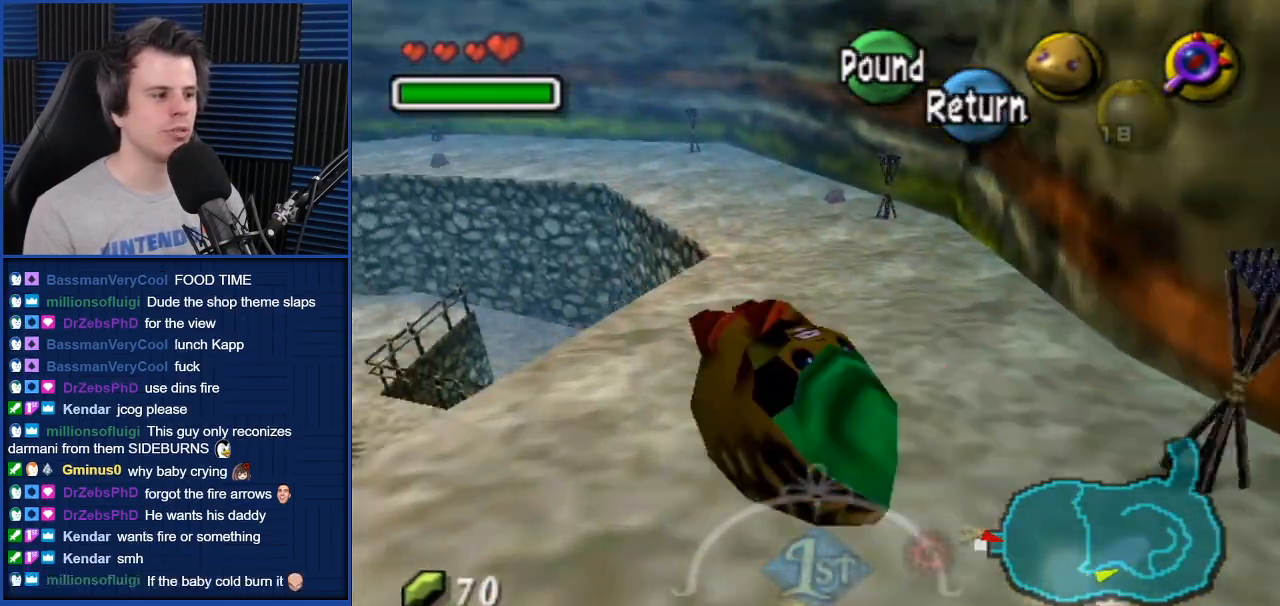
Gameplay with a controller (Nintendo layout); each line is a JSON object with the inputs held at the frame after it. "events" lists button and stick changes between this image and that frame as [ms after this image, input, new state], when the widget could be followed in between. Not read: L3 R3.
{"buttons": [], "left_stick": "up-right", "right_stick": "center", "events": [[100, "left_stick", "up-right"], [134, "A", "up"]]}
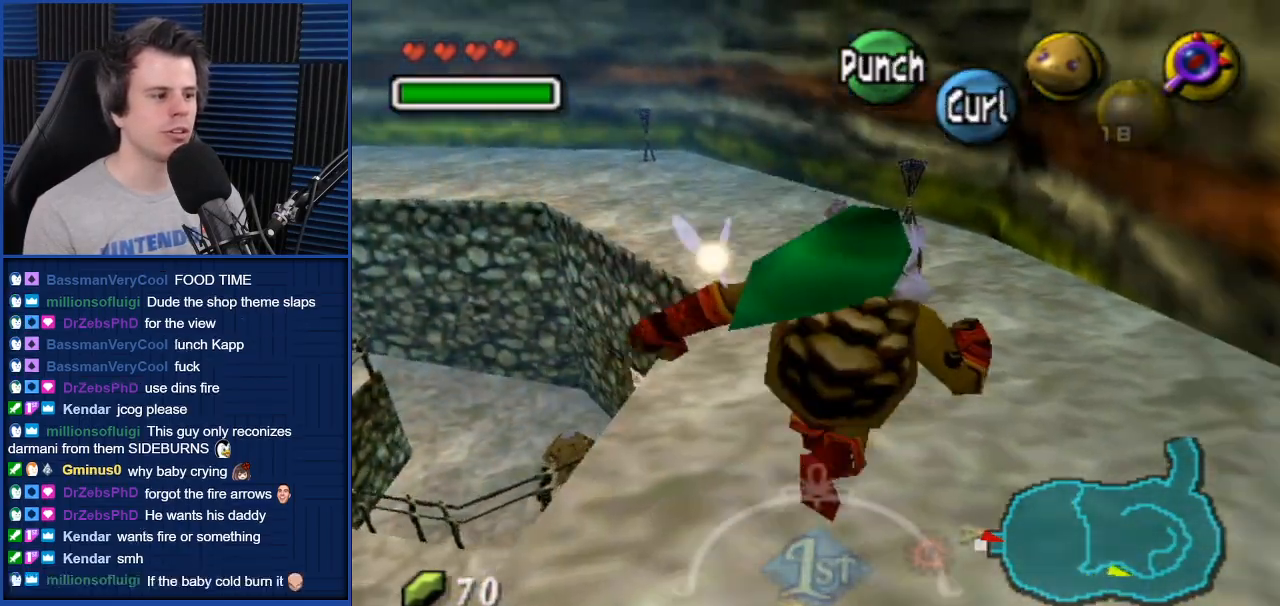
{"buttons": ["A"], "left_stick": "up-left", "right_stick": "center", "events": [[33, "left_stick", "up"], [167, "A", "down"], [200, "left_stick", "up-left"]]}
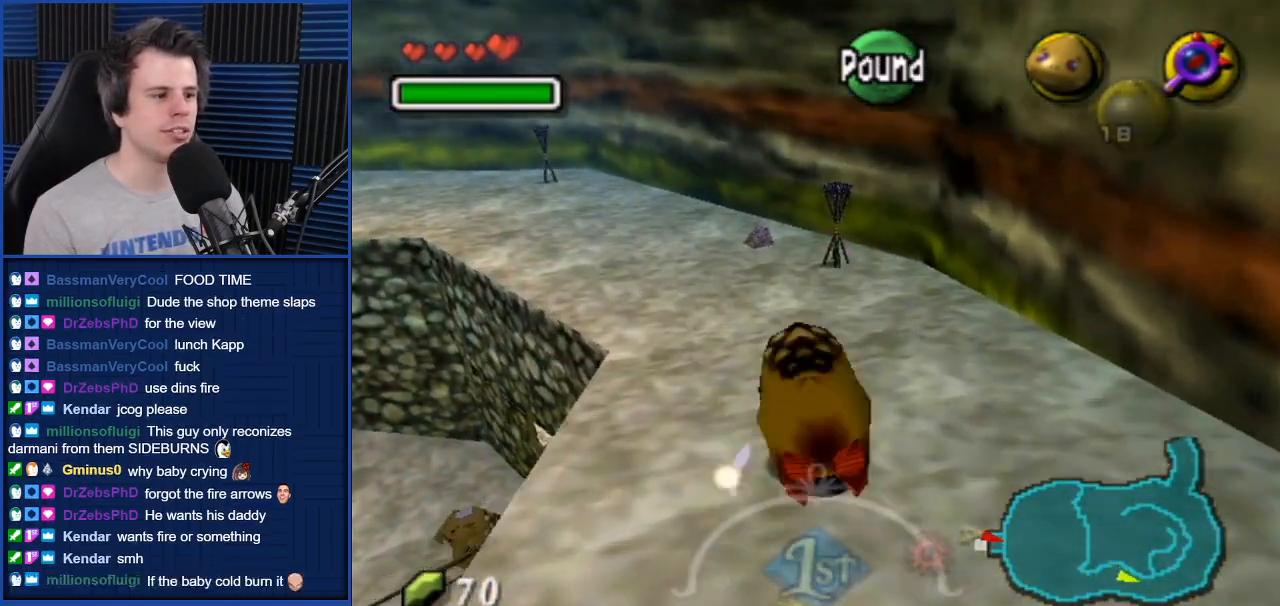
{"buttons": ["A"], "left_stick": "up-left", "right_stick": "center", "events": []}
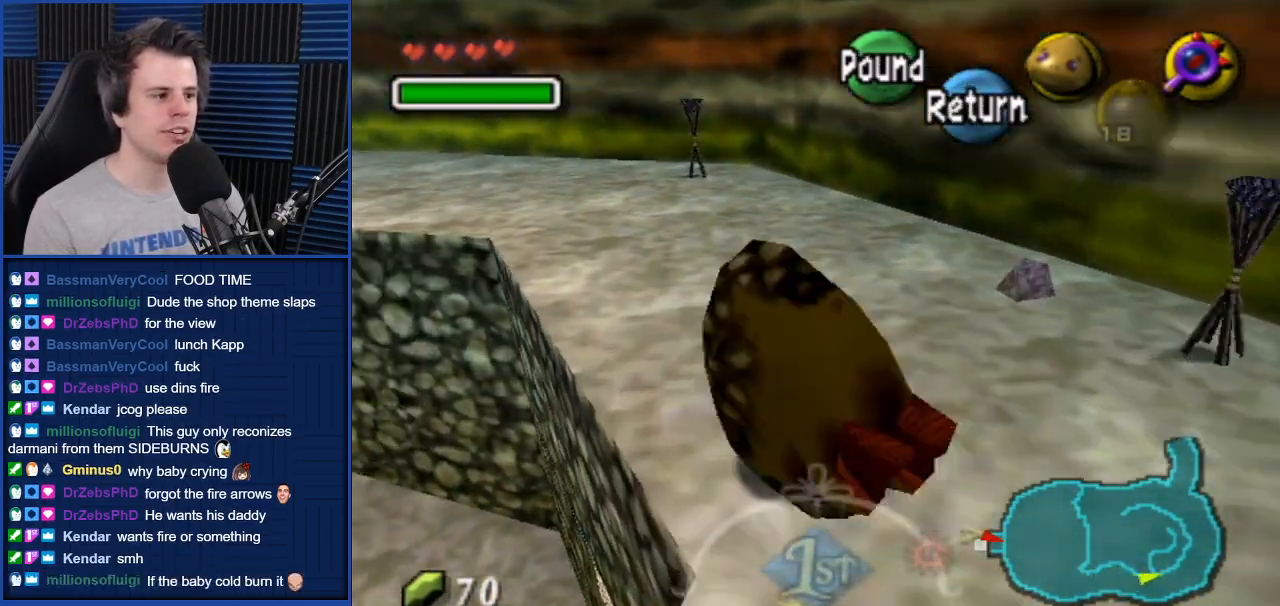
{"buttons": ["A"], "left_stick": "up-left", "right_stick": "center", "events": [[233, "left_stick", "up"], [434, "left_stick", "up-left"]]}
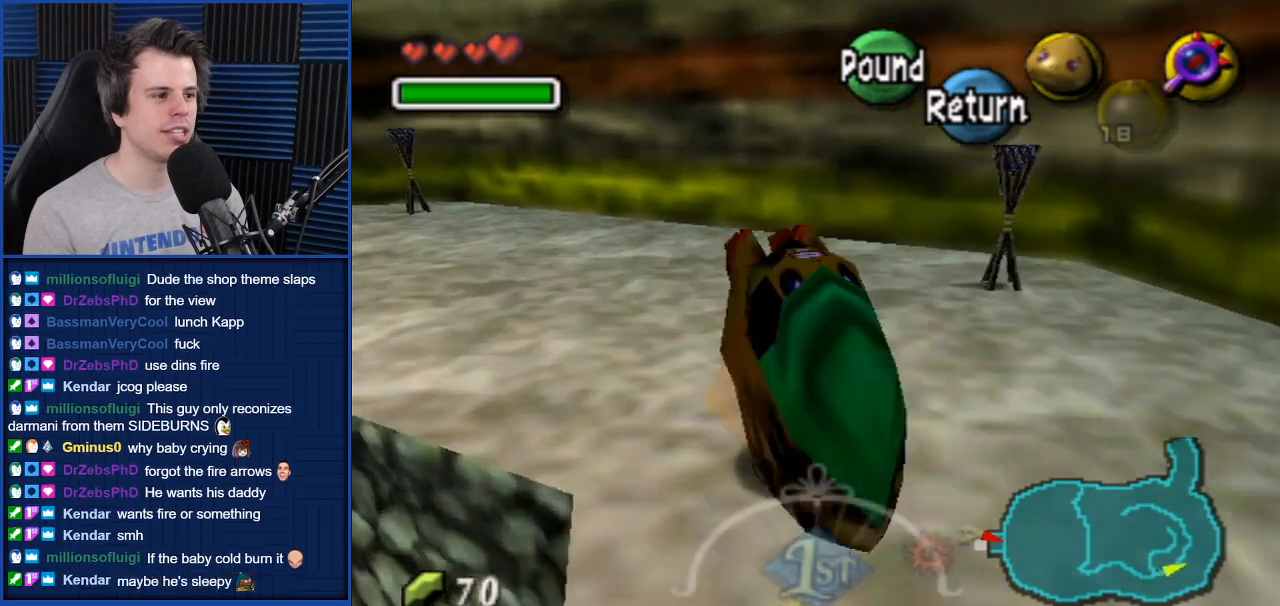
{"buttons": ["A"], "left_stick": "up-left", "right_stick": "center", "events": []}
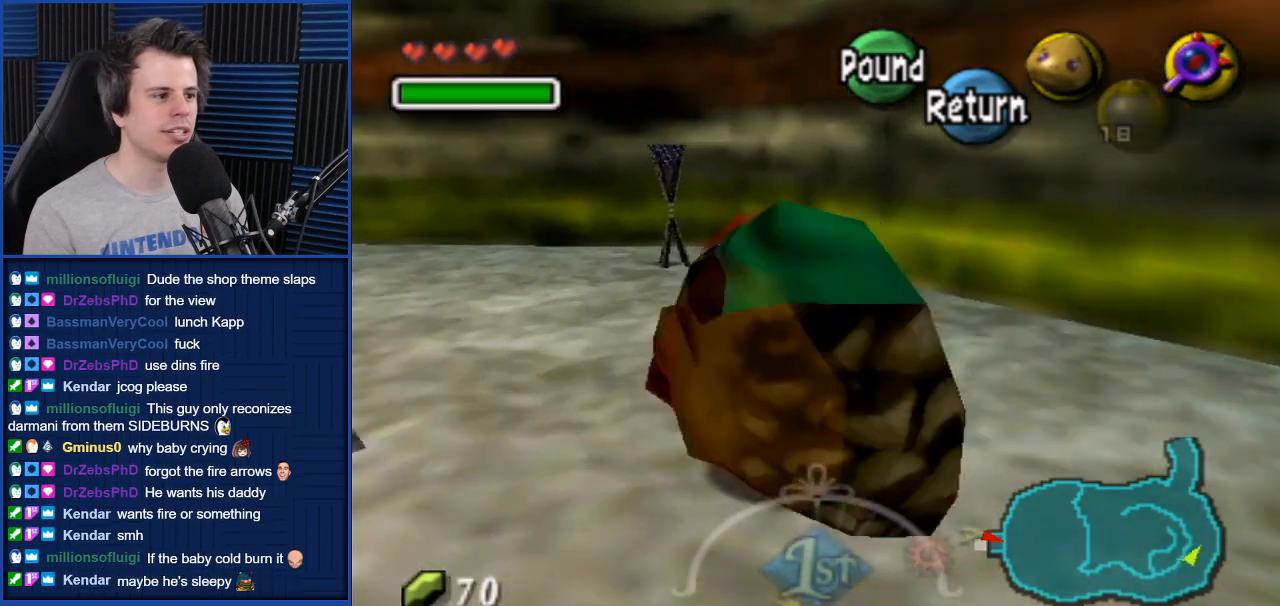
{"buttons": ["A"], "left_stick": "up-left", "right_stick": "center", "events": []}
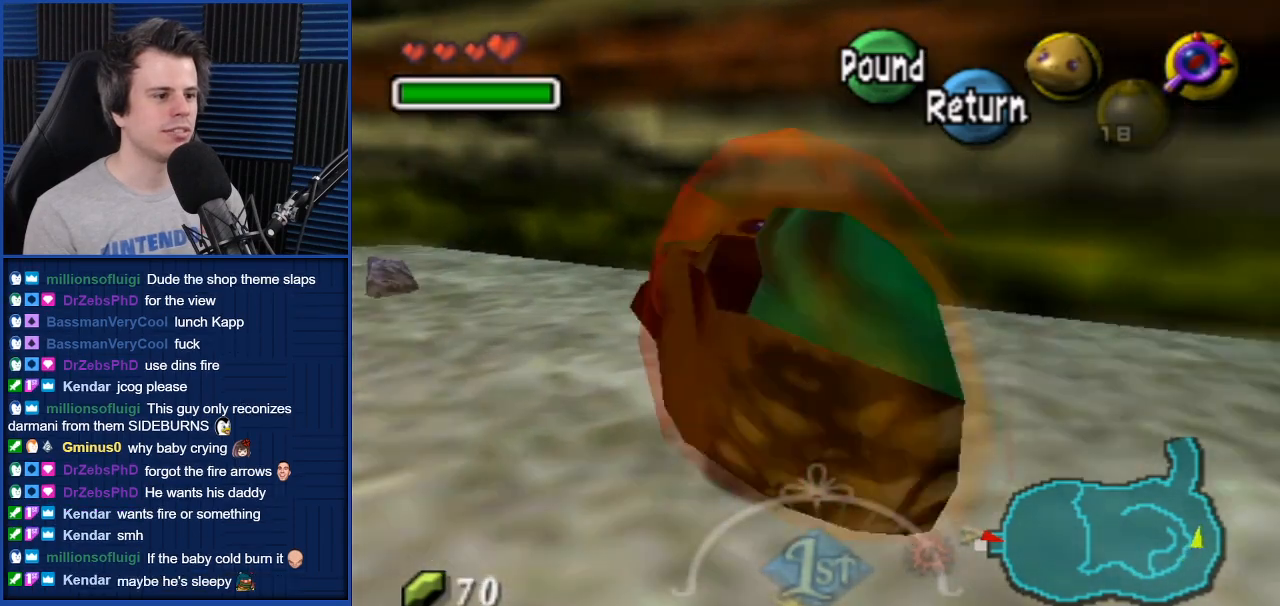
{"buttons": [], "left_stick": "up-left", "right_stick": "center", "events": [[501, "A", "up"]]}
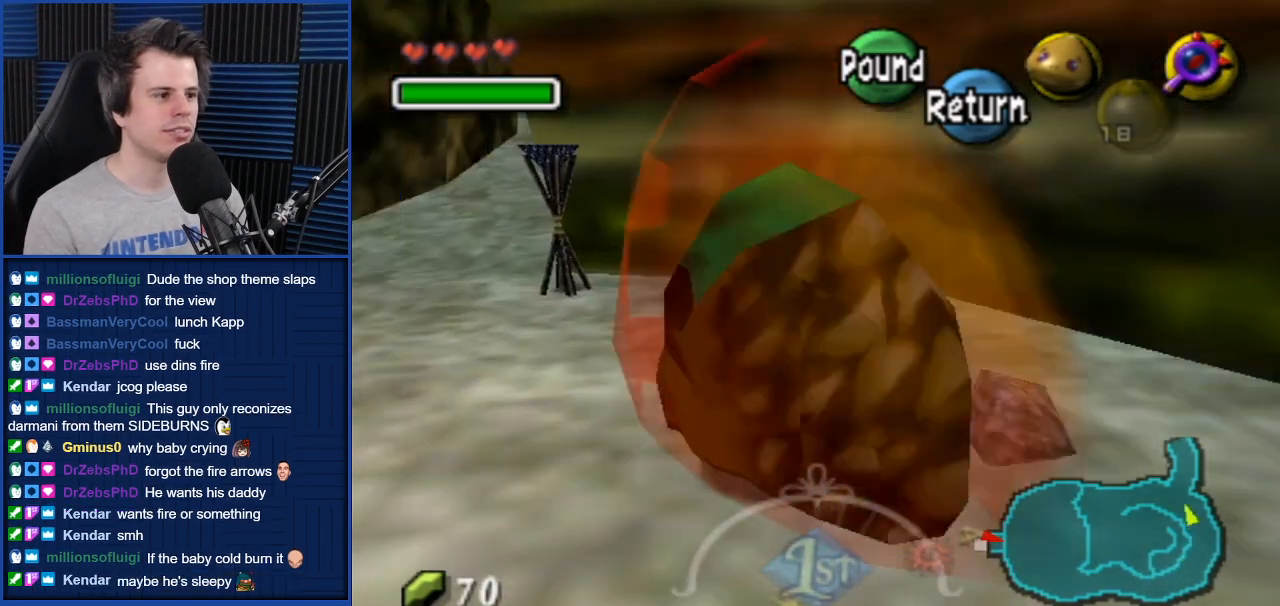
{"buttons": [], "left_stick": "up-left", "right_stick": "center", "events": []}
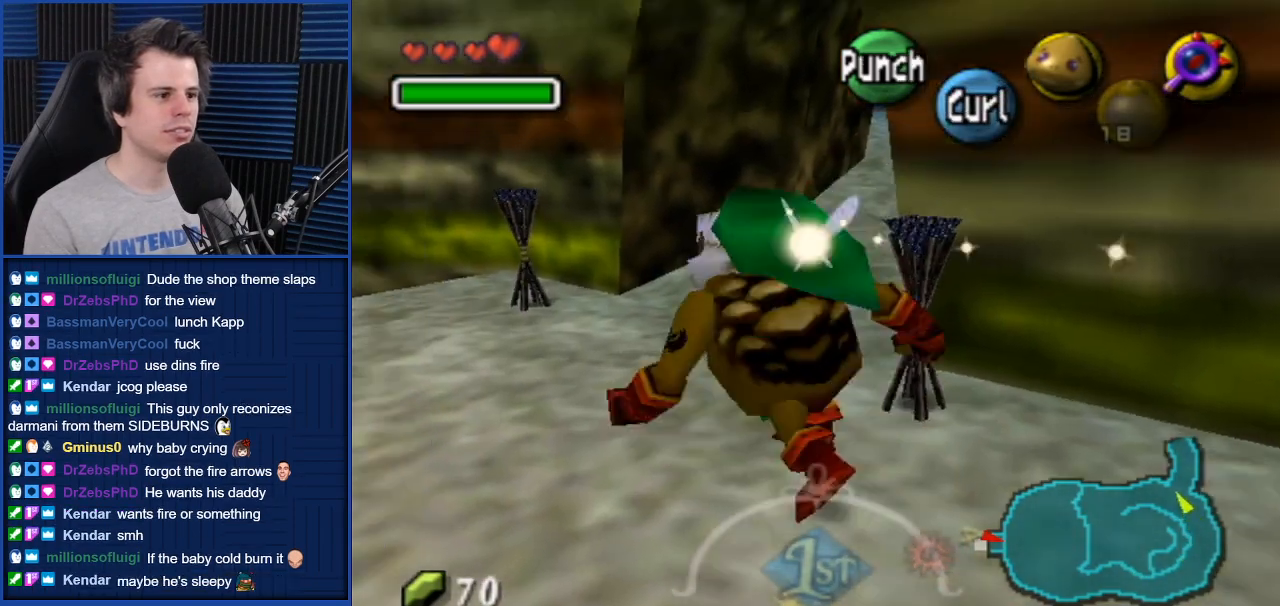
{"buttons": [], "left_stick": "up-left", "right_stick": "center", "events": []}
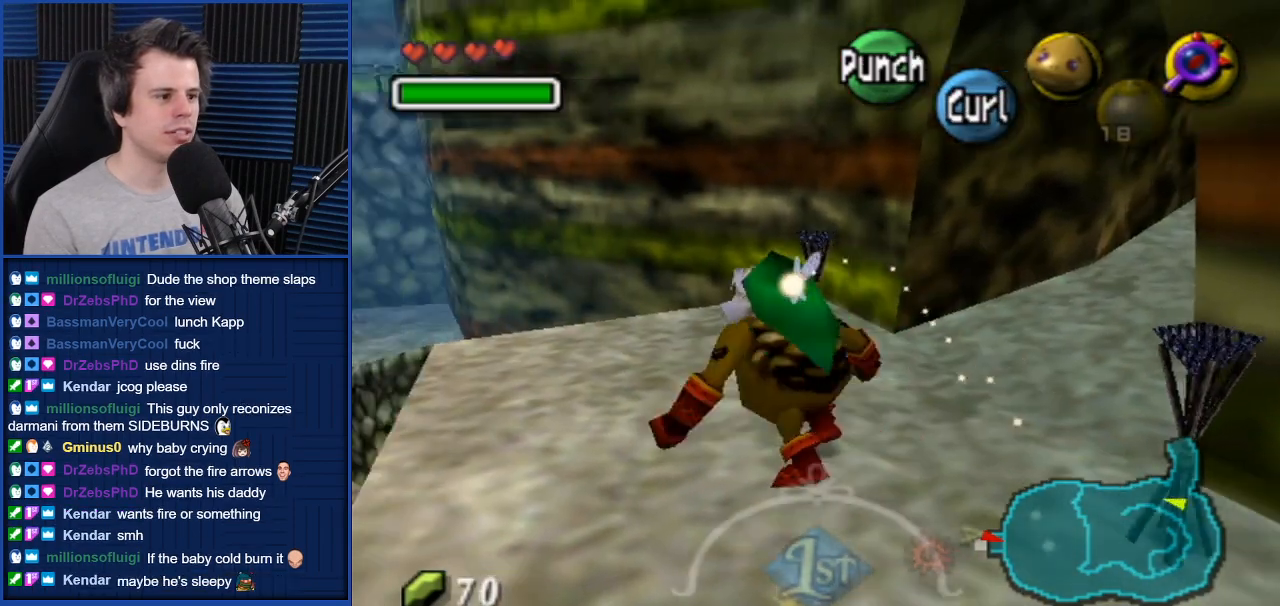
{"buttons": [], "left_stick": "up-left", "right_stick": "center", "events": []}
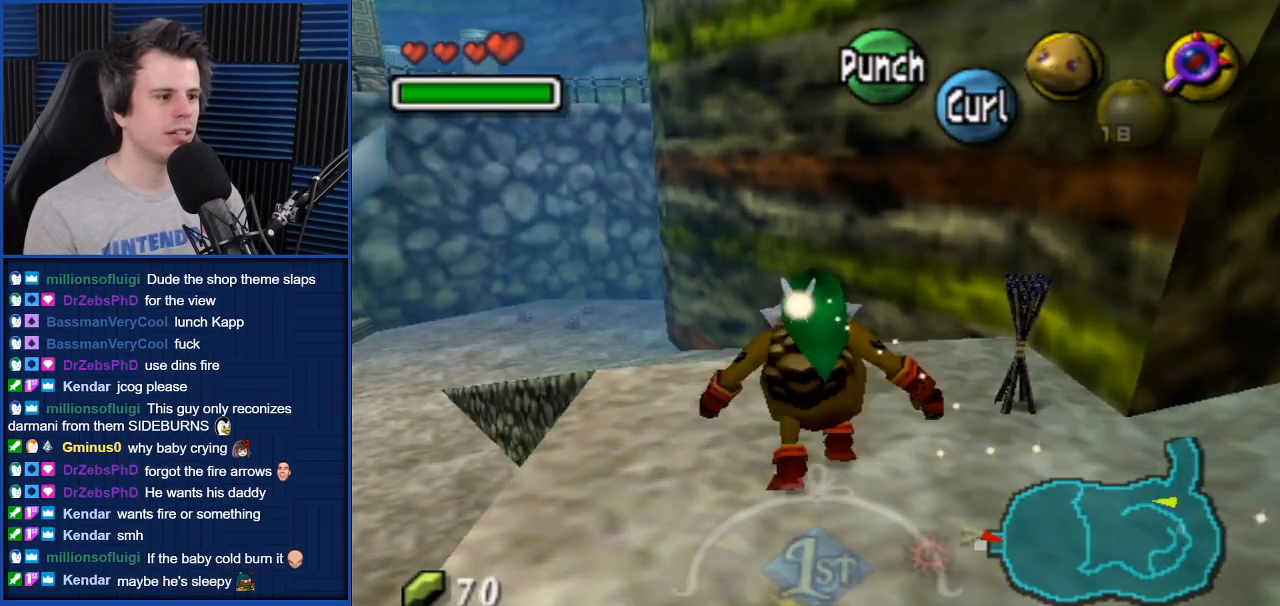
{"buttons": ["A"], "left_stick": "up-left", "right_stick": "center", "events": [[334, "A", "down"]]}
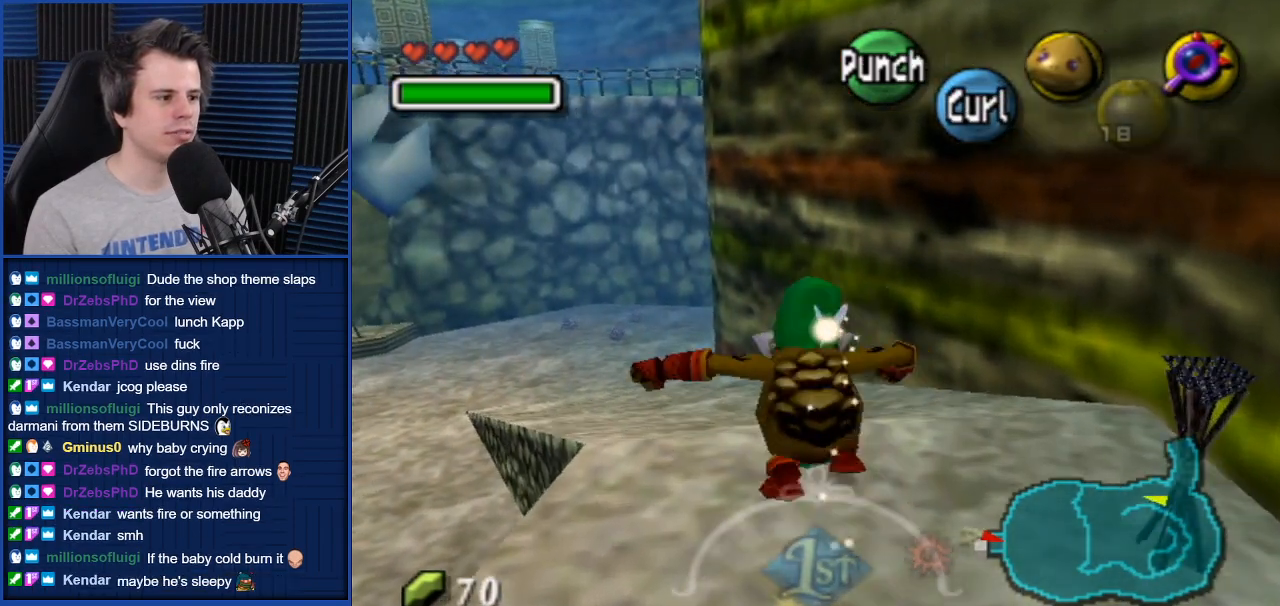
{"buttons": ["A"], "left_stick": "up-left", "right_stick": "center", "events": []}
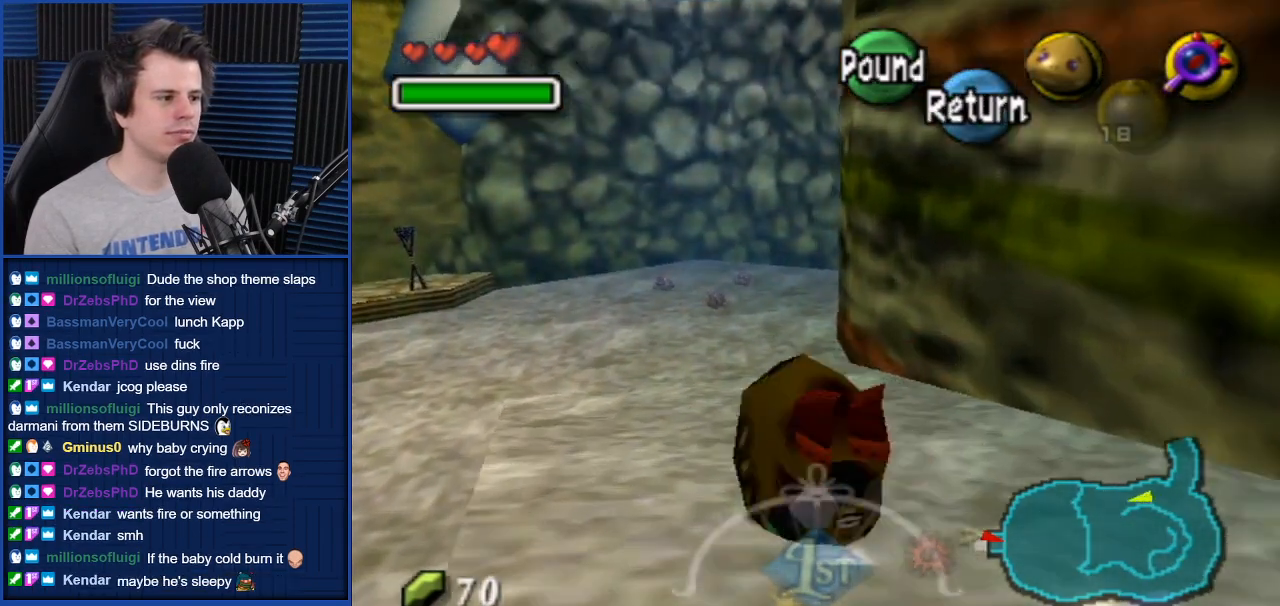
{"buttons": [], "left_stick": "up", "right_stick": "center", "events": [[134, "left_stick", "up"], [200, "A", "up"]]}
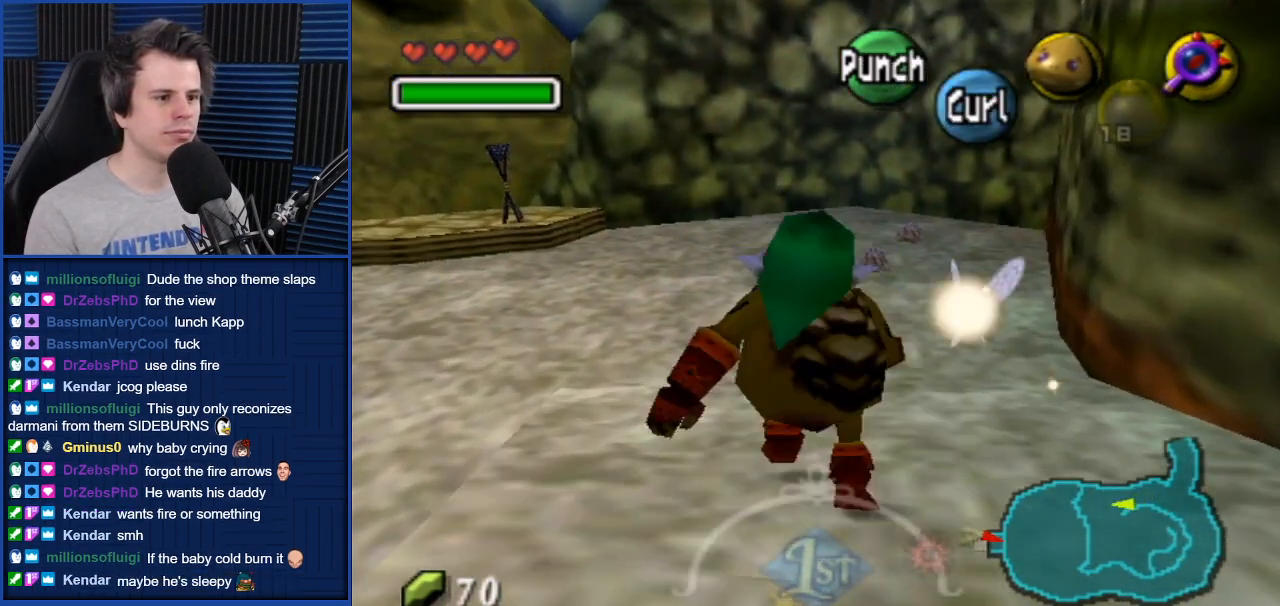
{"buttons": [], "left_stick": "down-left", "right_stick": "center", "events": [[167, "left_stick", "up-right"], [300, "left_stick", "up-left"], [433, "left_stick", "down-left"]]}
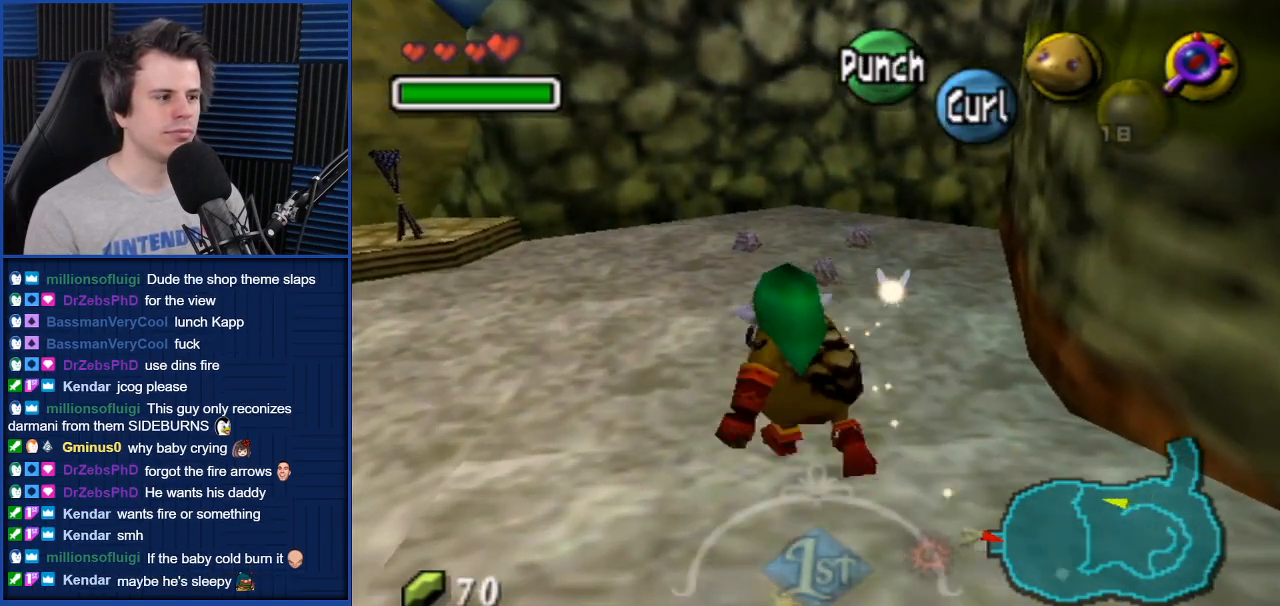
{"buttons": [], "left_stick": "down", "right_stick": "center", "events": [[434, "left_stick", "down"]]}
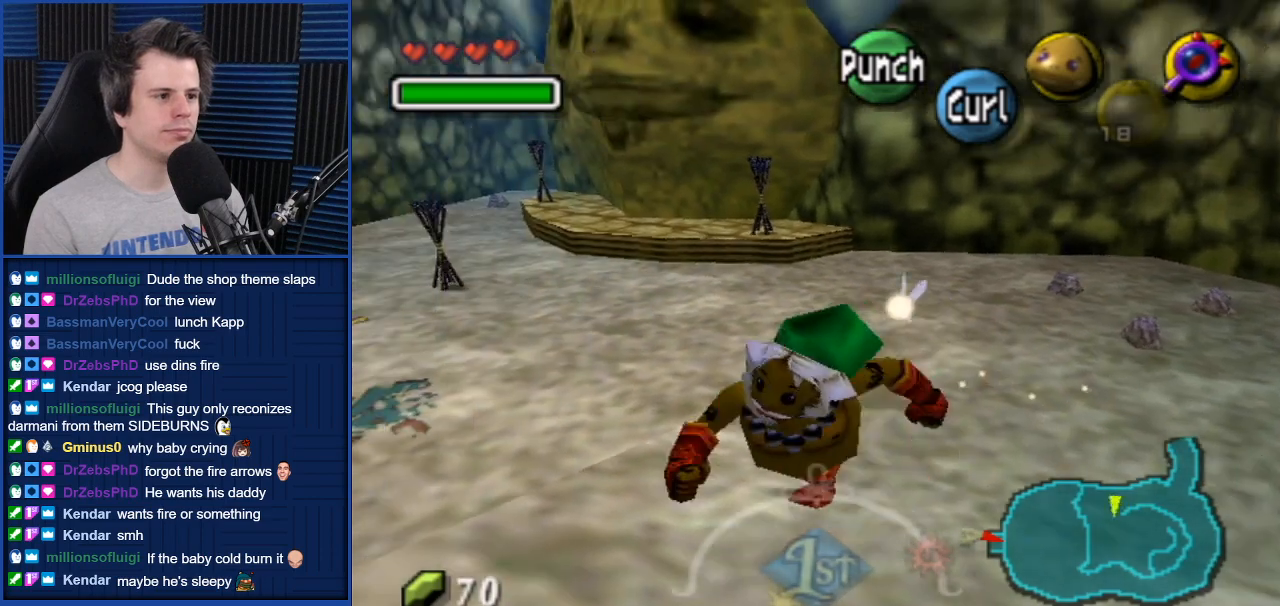
{"buttons": [], "left_stick": "down-left", "right_stick": "center", "events": [[333, "left_stick", "down-left"]]}
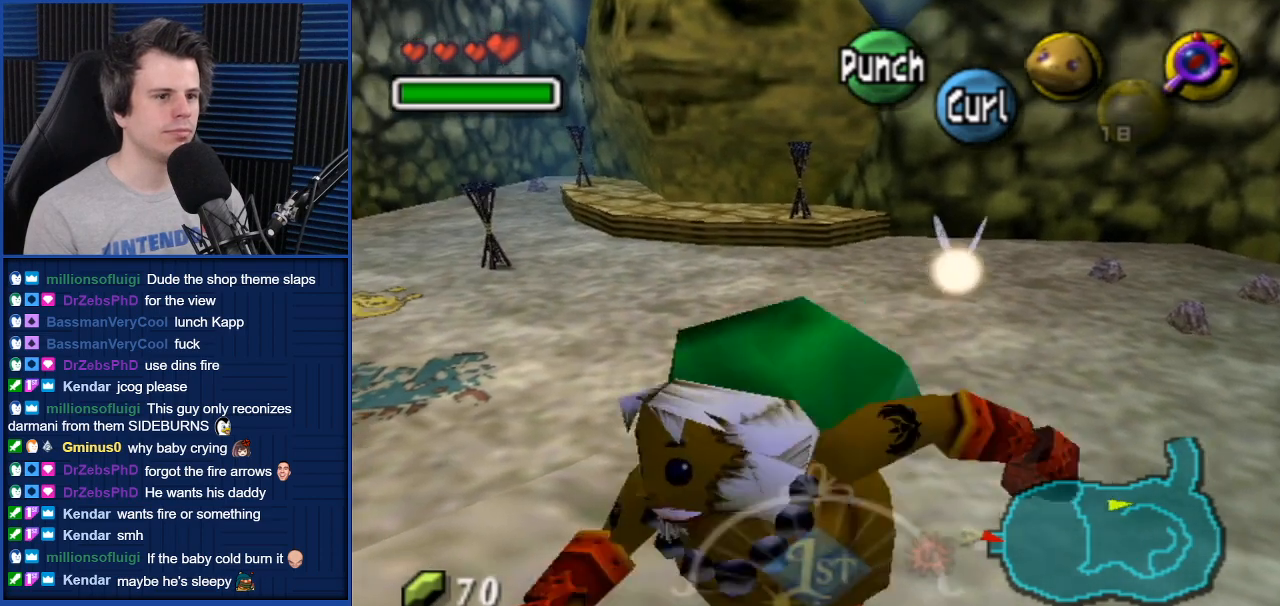
{"buttons": [], "left_stick": "center", "right_stick": "center", "events": [[100, "left_stick", "up-left"], [267, "left_stick", "center"]]}
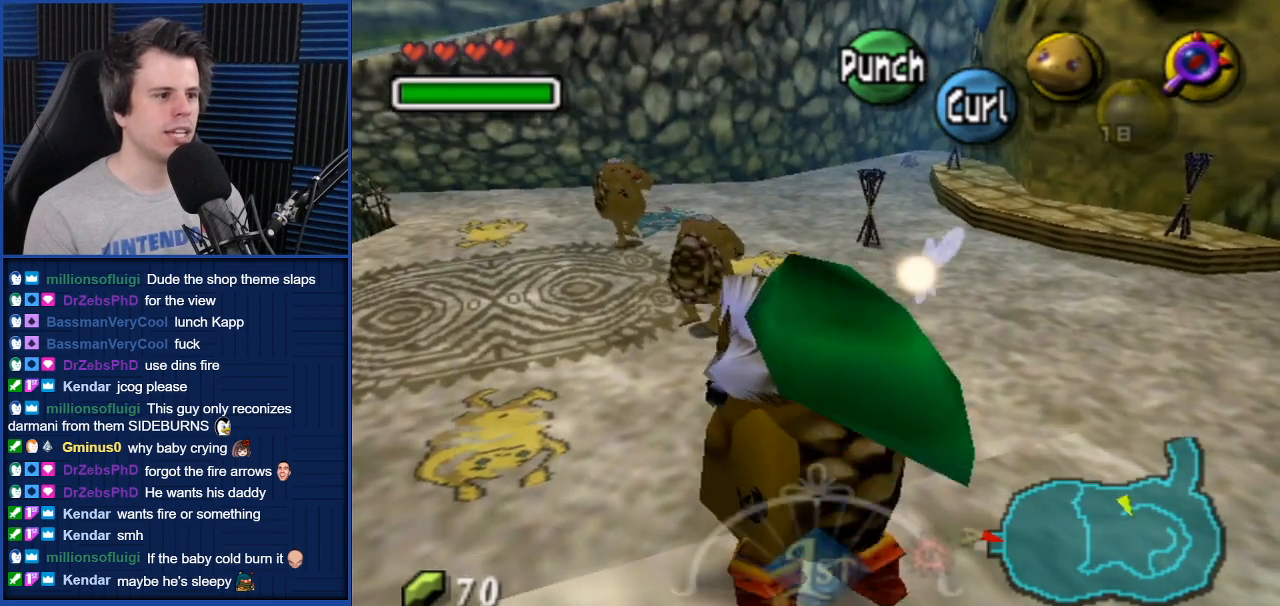
{"buttons": [], "left_stick": "center", "right_stick": "center", "events": []}
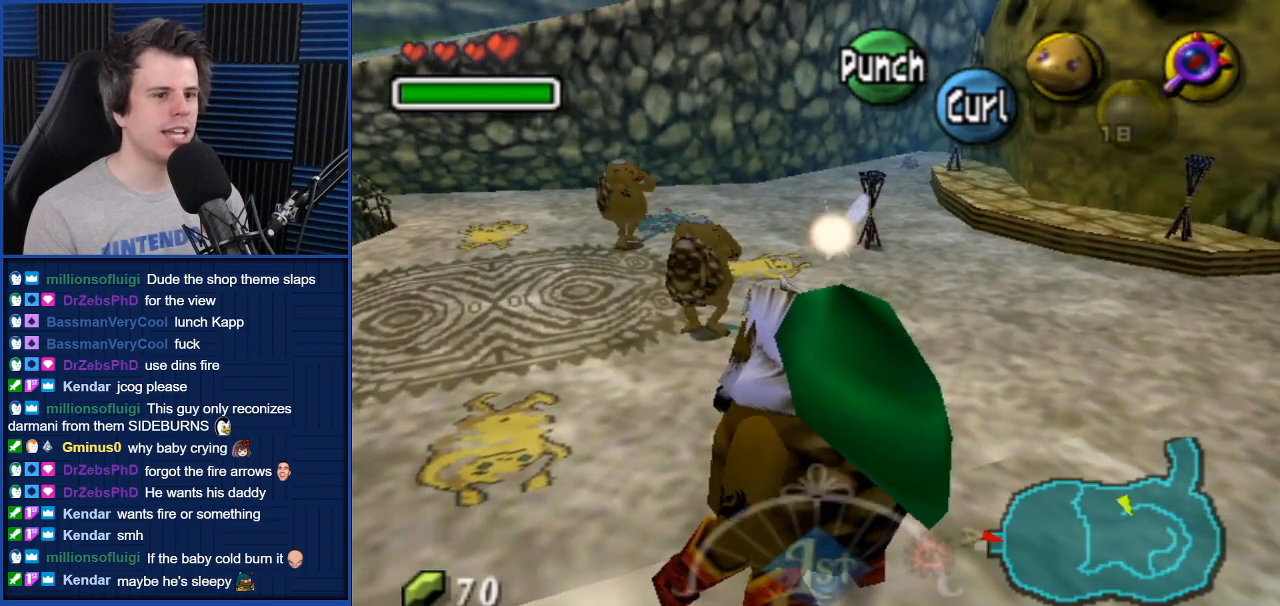
{"buttons": [], "left_stick": "center", "right_stick": "center", "events": []}
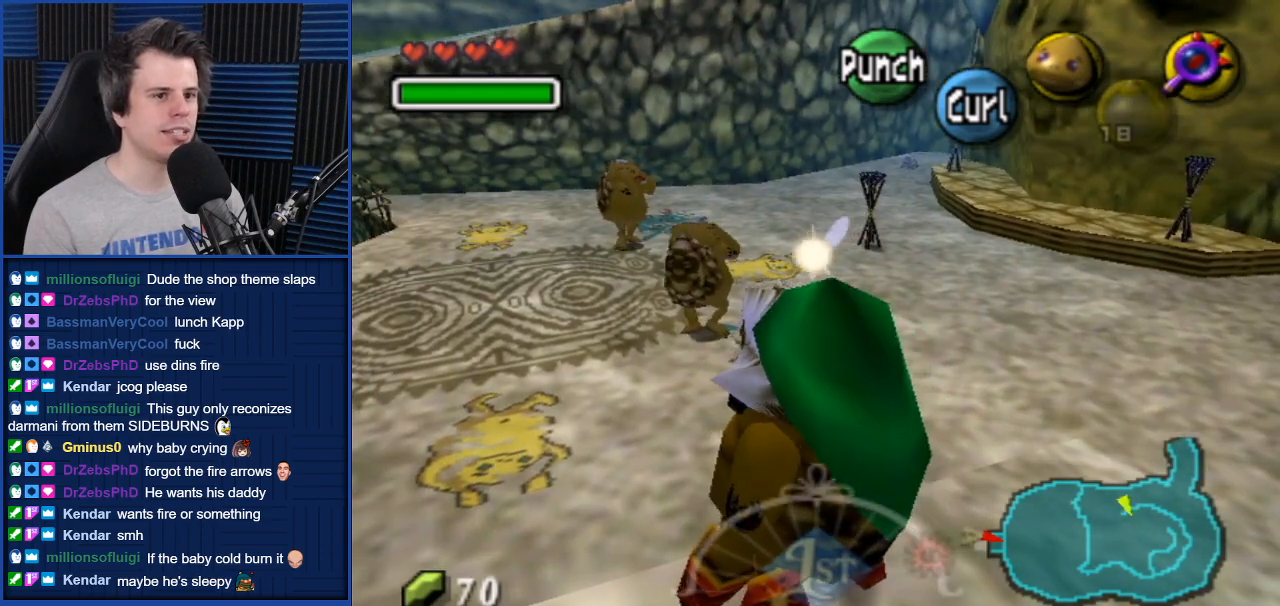
{"buttons": [], "left_stick": "center", "right_stick": "center", "events": [[233, "left_stick", "up"], [300, "left_stick", "center"]]}
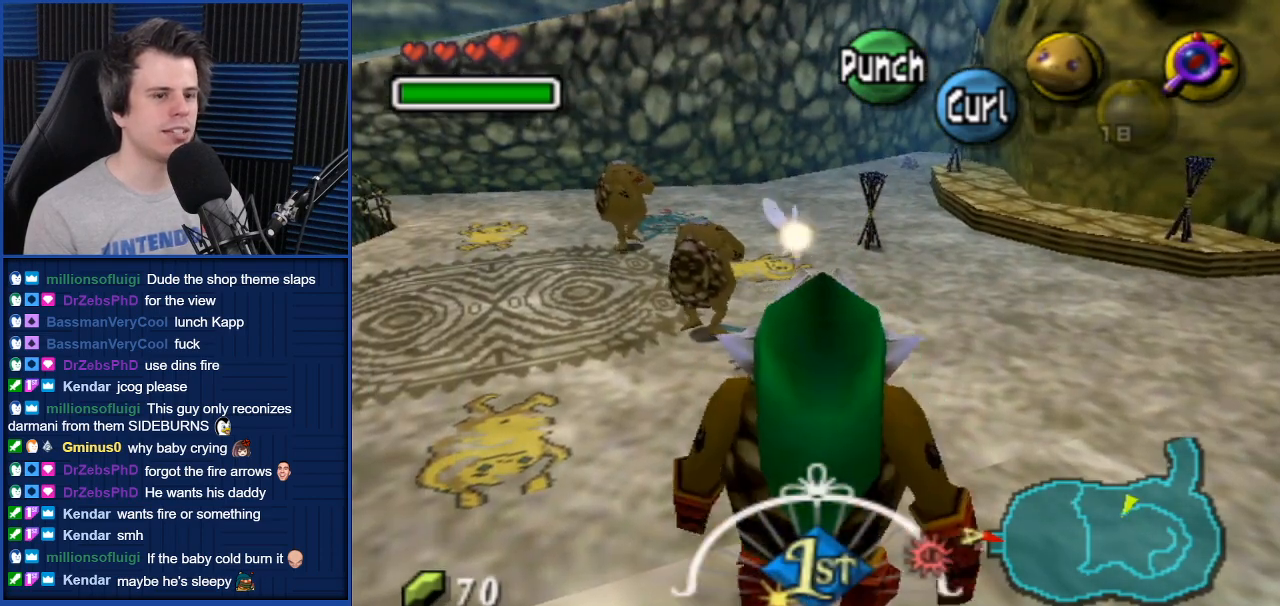
{"buttons": [], "left_stick": "center", "right_stick": "center", "events": [[301, "right_stick", "up"], [434, "right_stick", "center"]]}
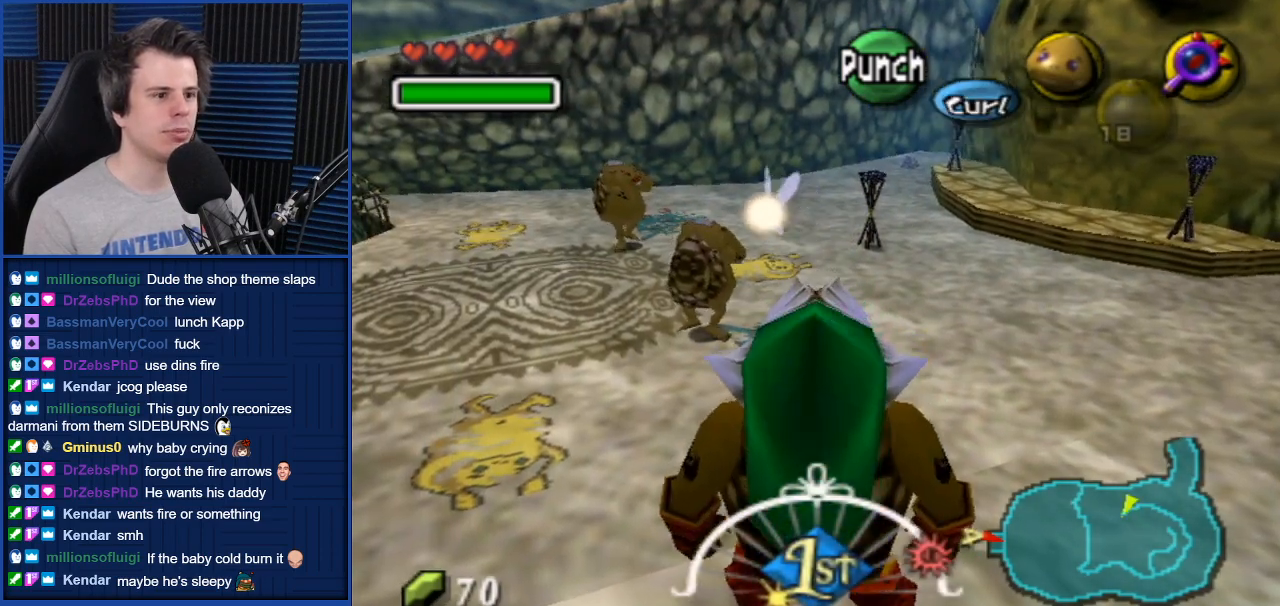
{"buttons": [], "left_stick": "down-left", "right_stick": "center", "events": [[133, "left_stick", "down-left"]]}
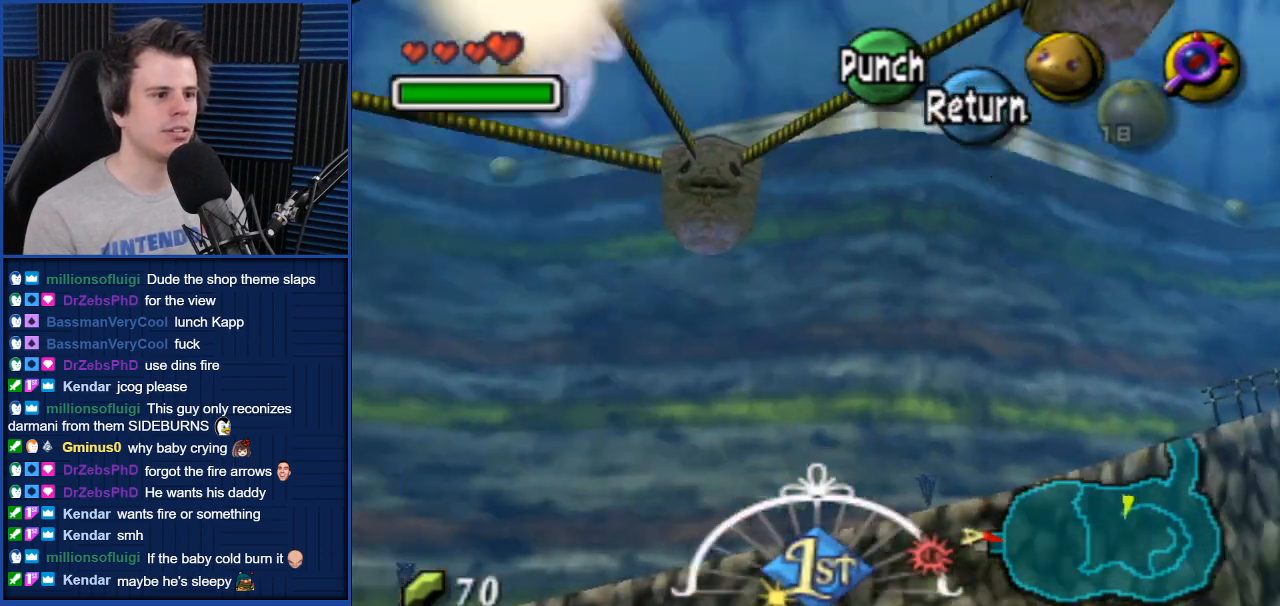
{"buttons": [], "left_stick": "center", "right_stick": "center", "events": [[267, "left_stick", "center"]]}
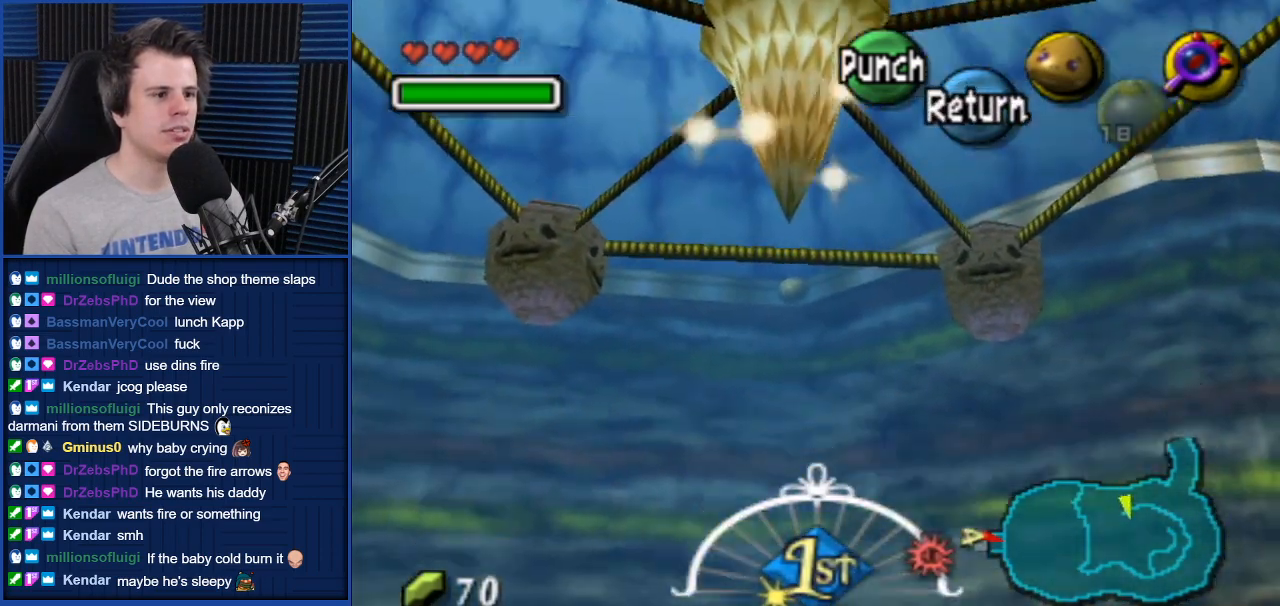
{"buttons": [], "left_stick": "down", "right_stick": "center", "events": [[133, "left_stick", "down-left"], [400, "left_stick", "down"]]}
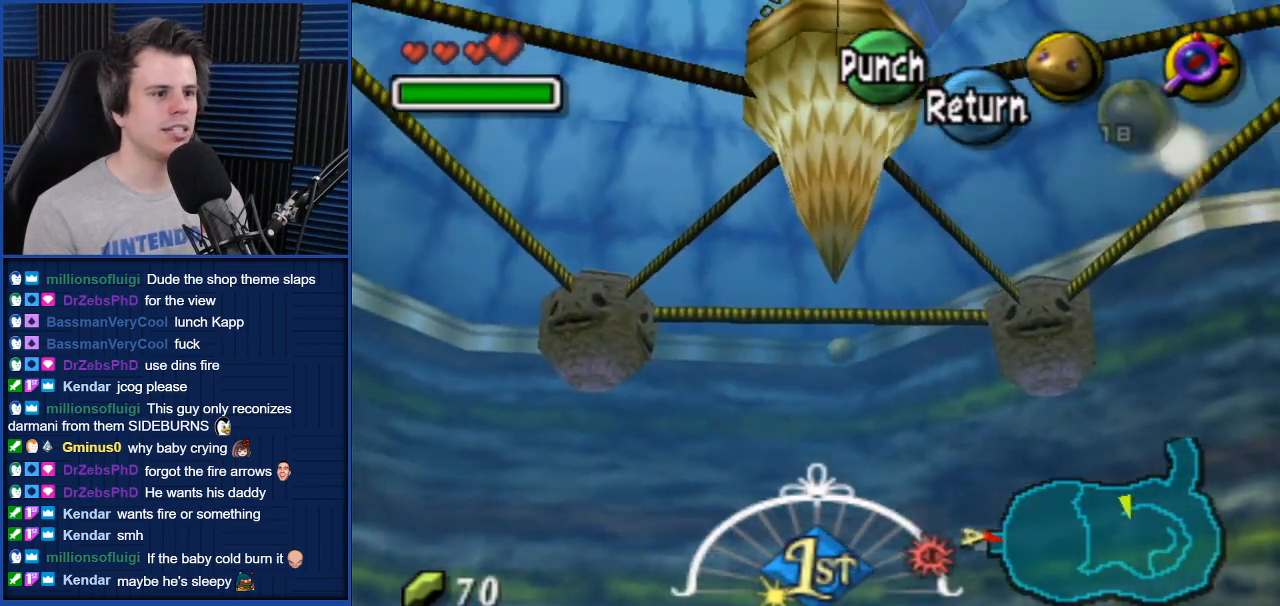
{"buttons": [], "left_stick": "down", "right_stick": "center", "events": []}
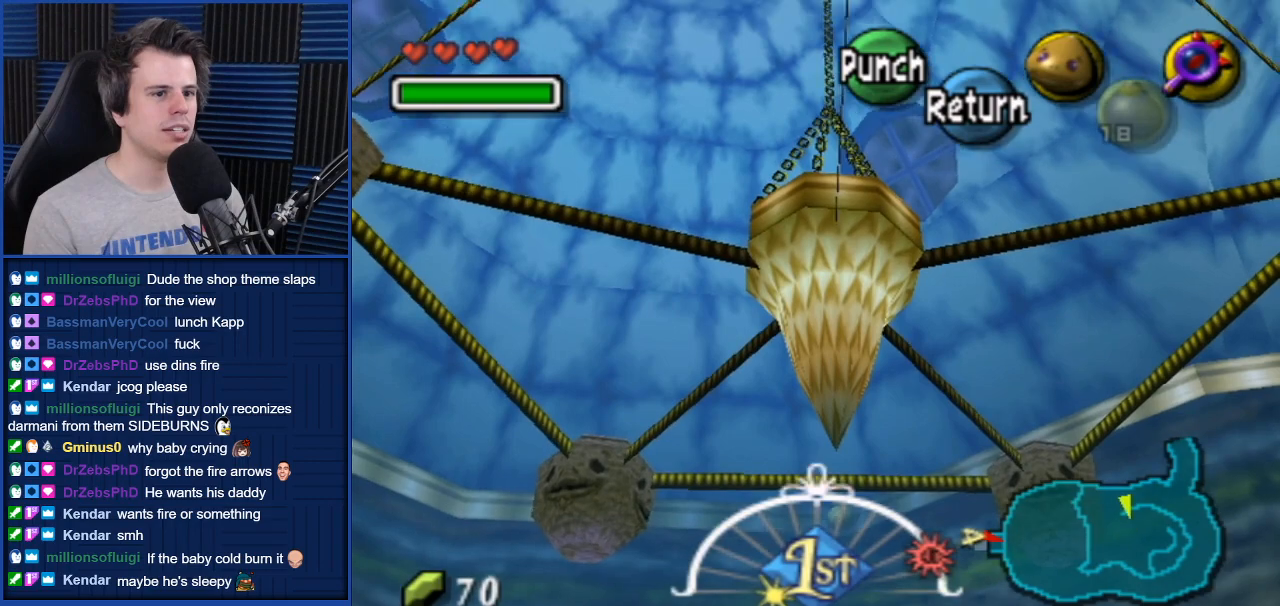
{"buttons": [], "left_stick": "down", "right_stick": "center", "events": [[367, "X", "down"], [467, "X", "up"]]}
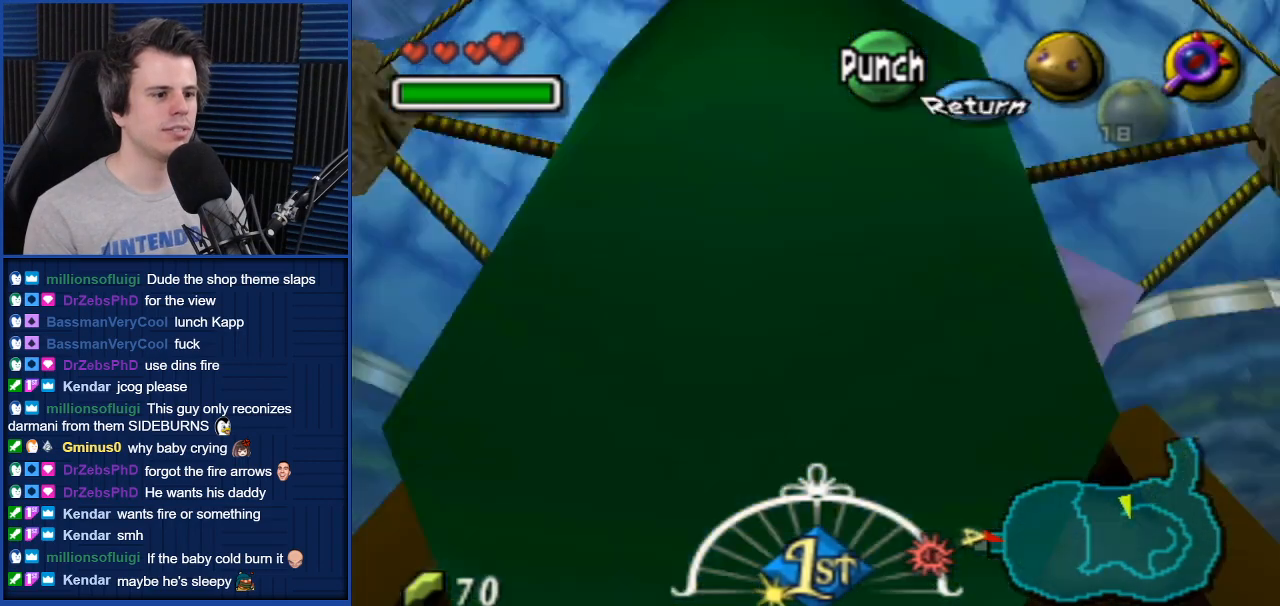
{"buttons": [], "left_stick": "up", "right_stick": "center", "events": [[434, "left_stick", "center"], [501, "left_stick", "up"]]}
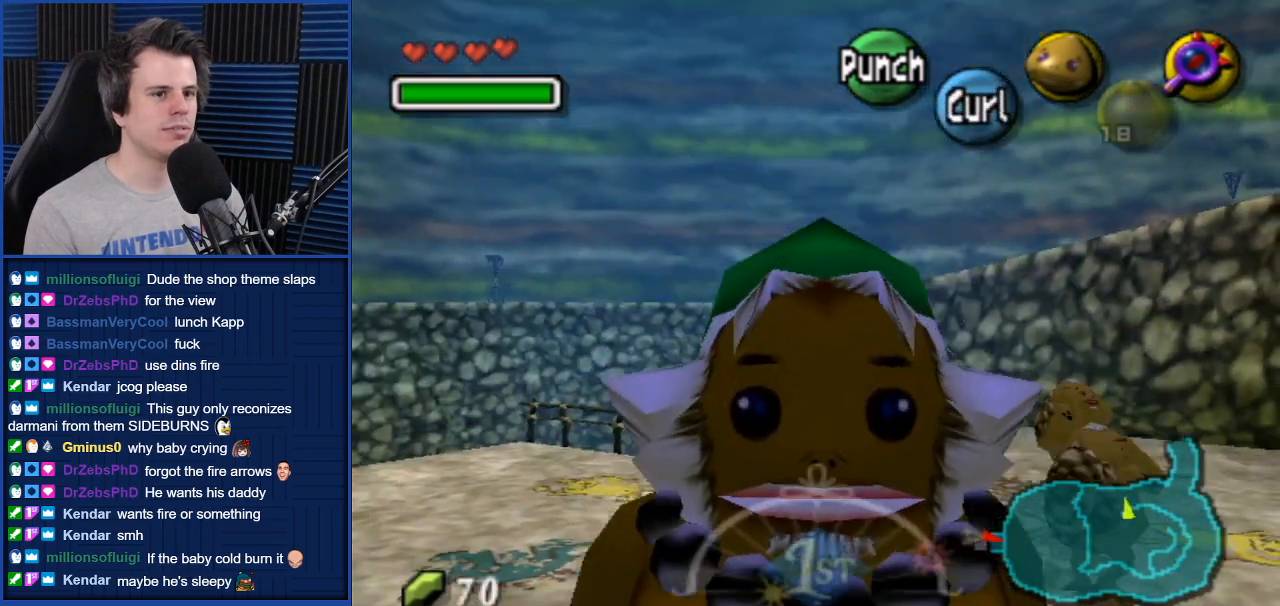
{"buttons": [], "left_stick": "center", "right_stick": "center", "events": [[133, "left_stick", "center"], [367, "left_stick", "up"], [434, "left_stick", "center"]]}
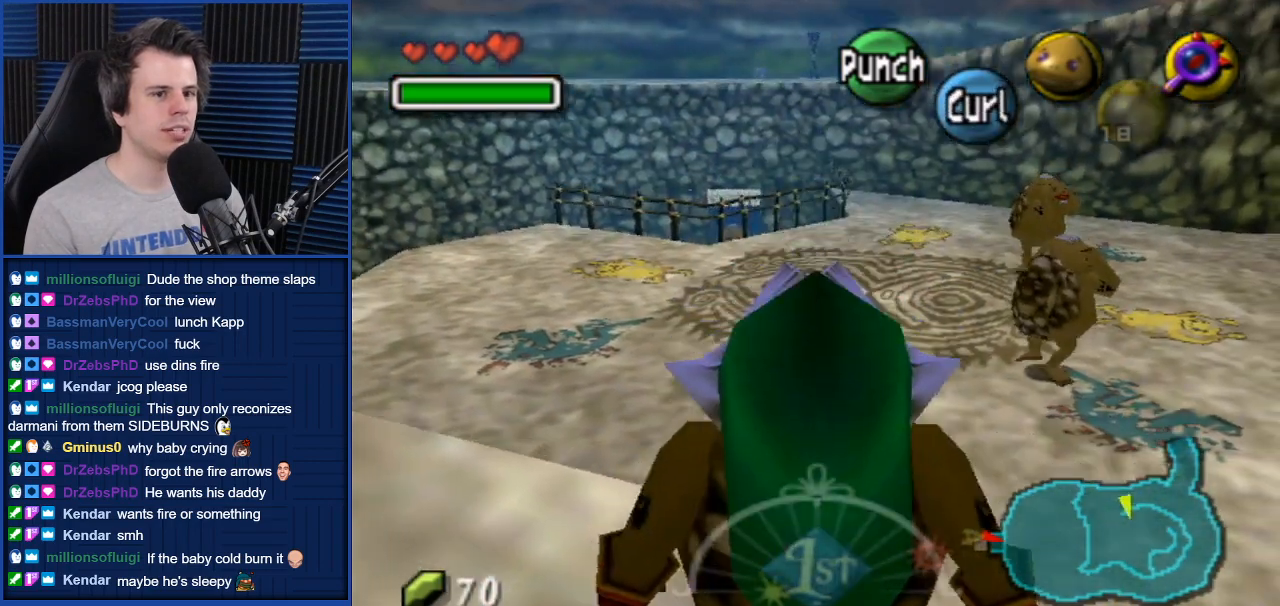
{"buttons": [], "left_stick": "center", "right_stick": "center", "events": [[167, "X", "down"], [267, "X", "up"]]}